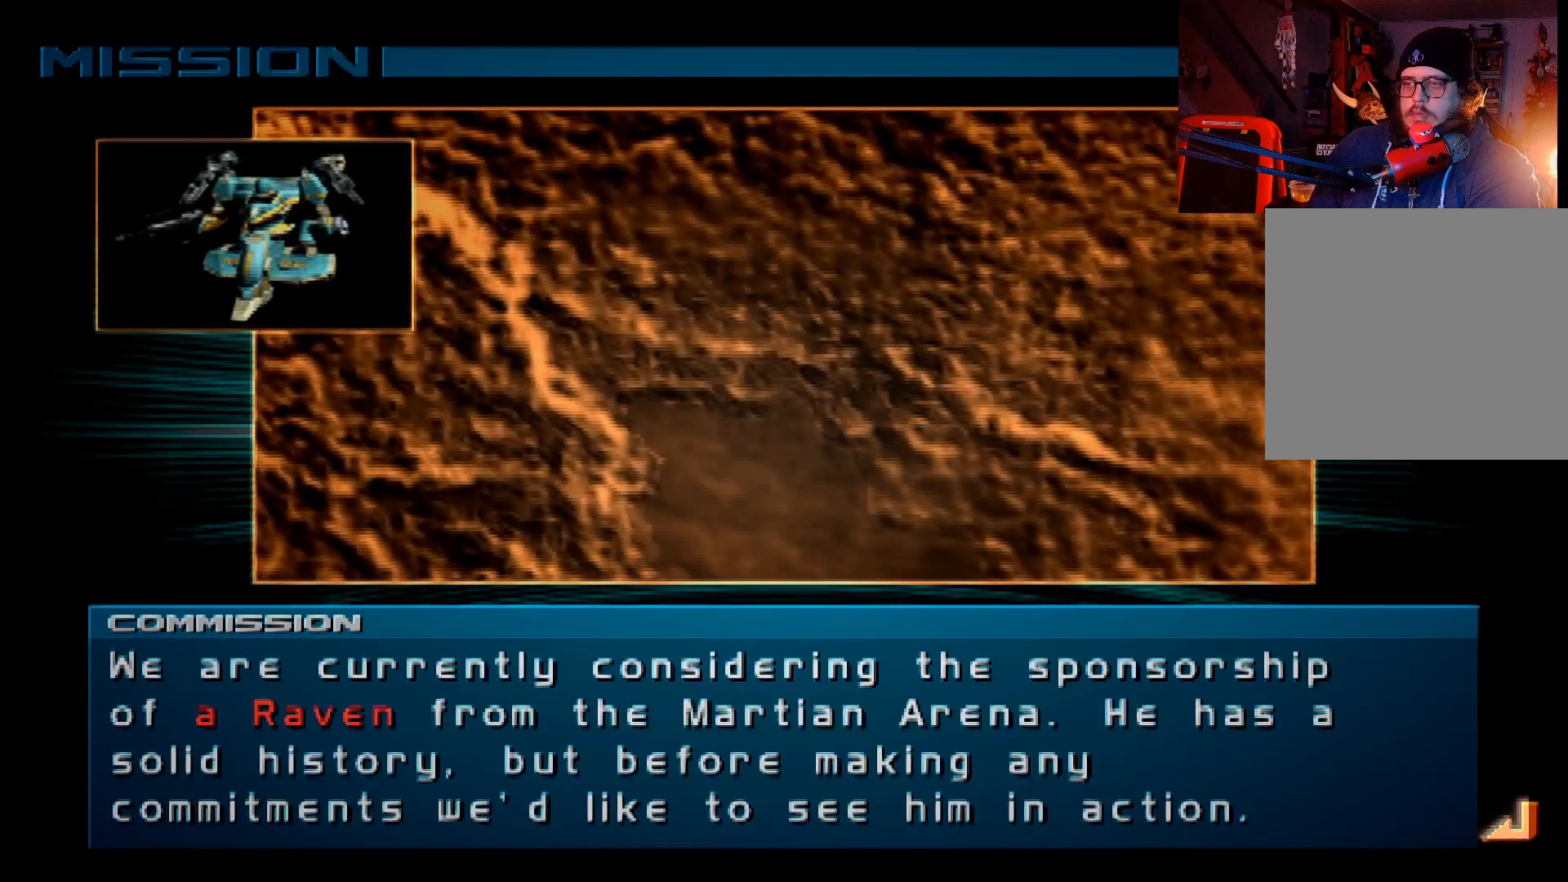
Gameplay with a controller (Xbox layout); each line is a JSON object with the inputs held at the frame after it. "events" lists button and stick changes between this image and that frame as [ms after this image, input, new state], when the widget could be followed in between.
{"buttons": [], "left_stick": "center", "right_stick": "center", "events": []}
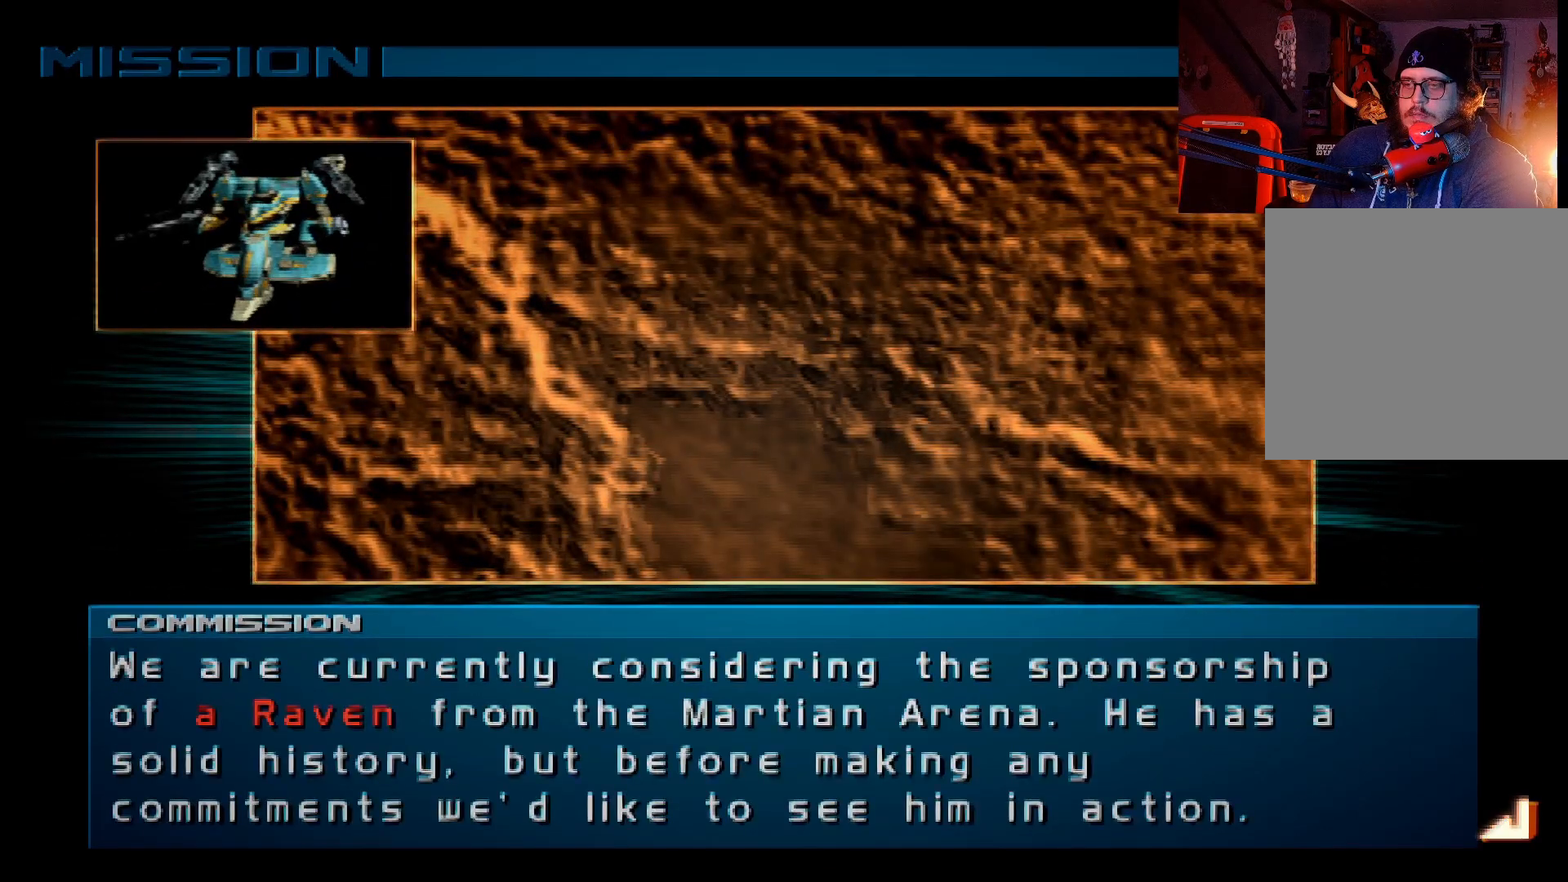
{"buttons": [], "left_stick": "center", "right_stick": "center", "events": []}
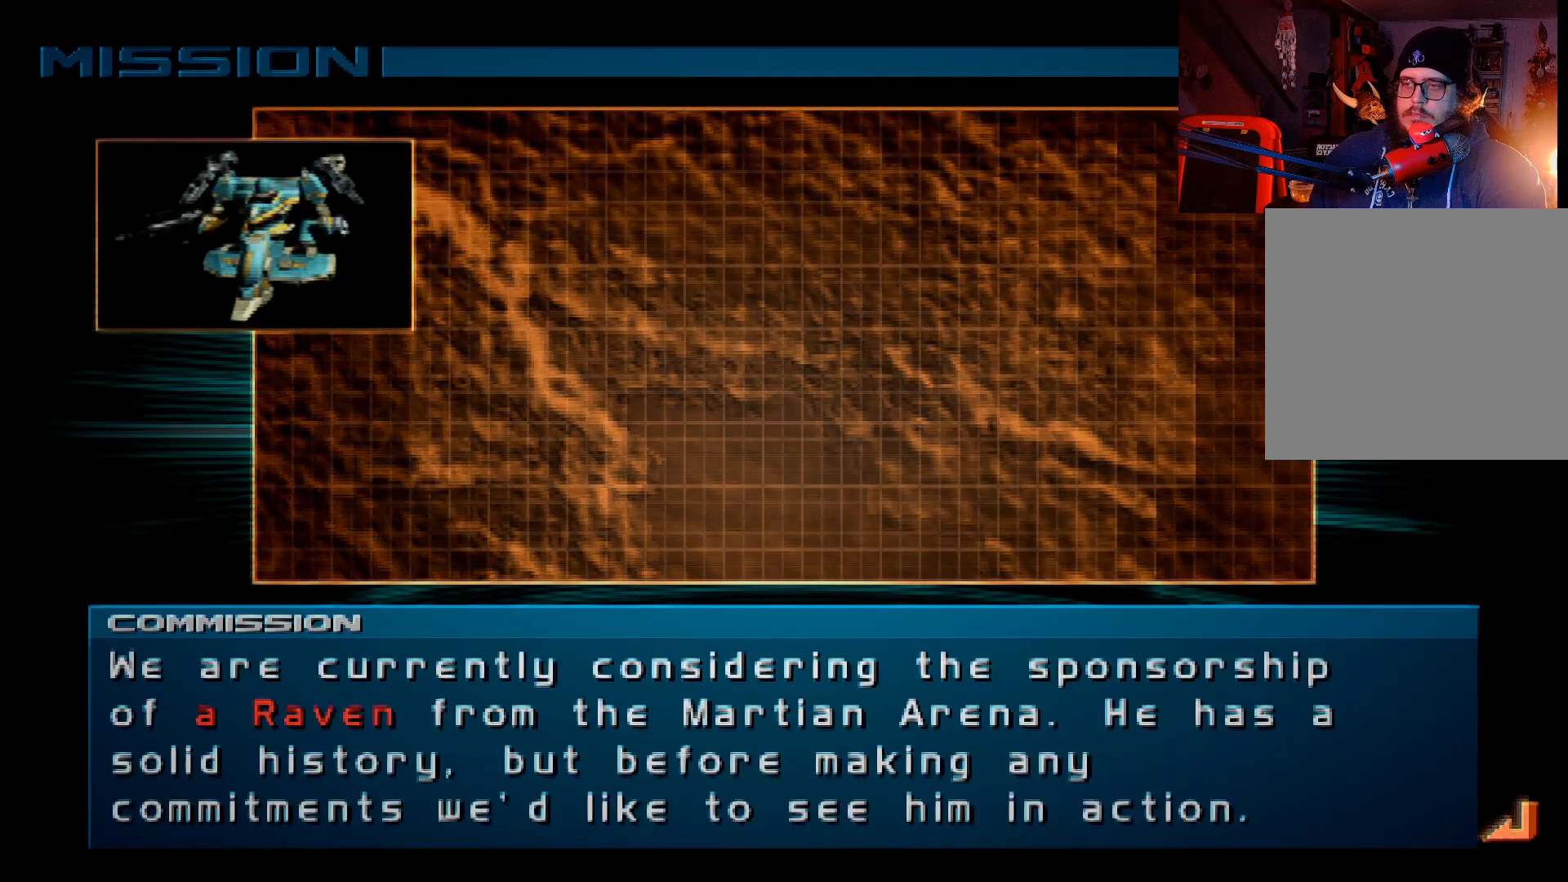
{"buttons": [], "left_stick": "center", "right_stick": "center", "events": []}
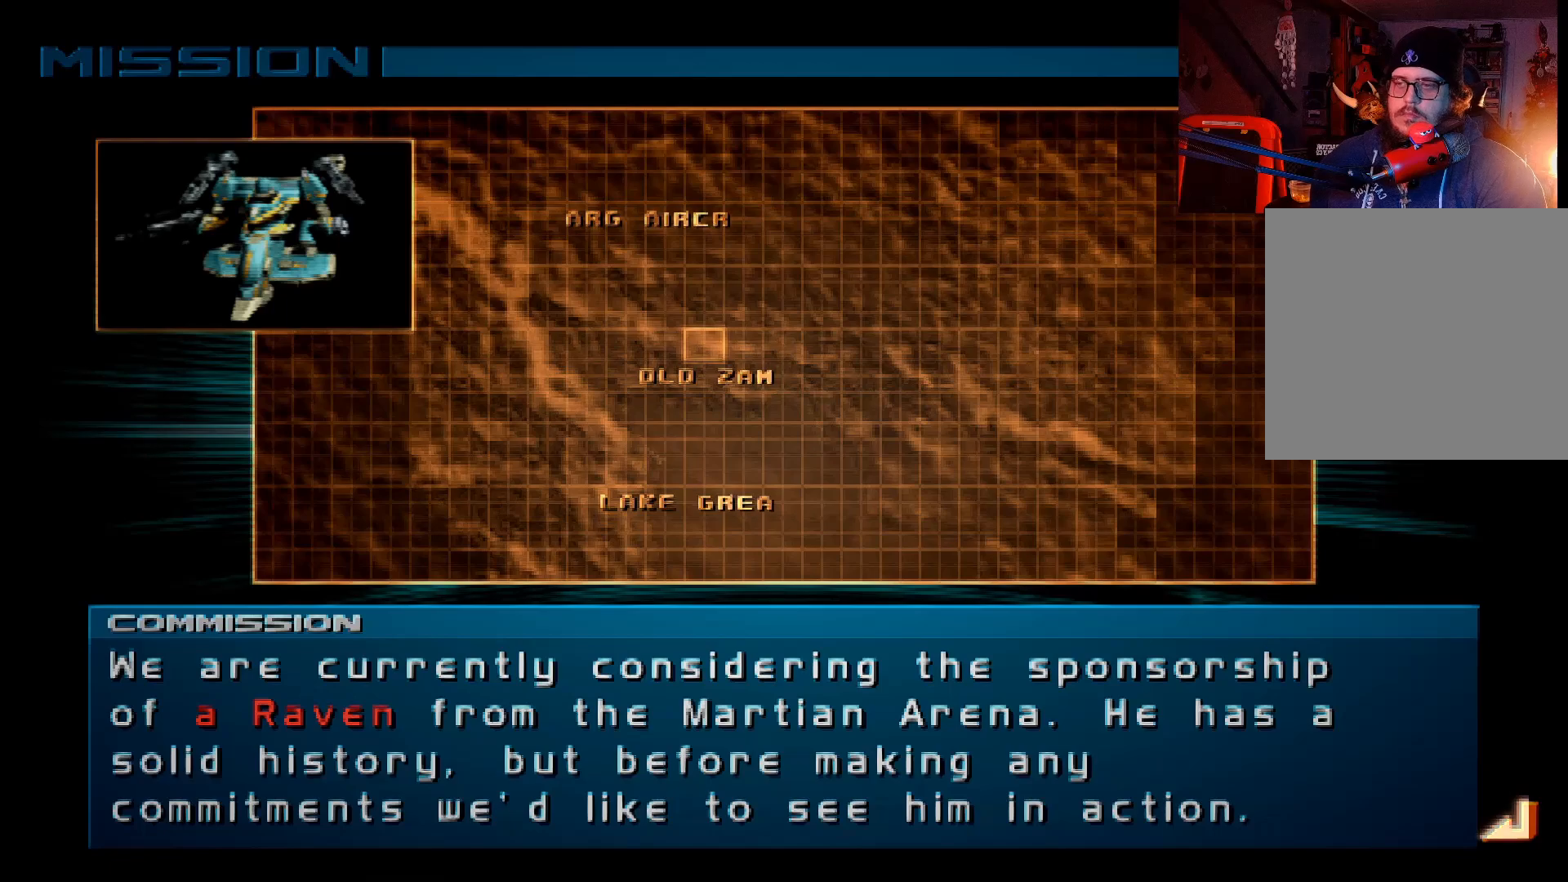
{"buttons": [], "left_stick": "center", "right_stick": "center", "events": []}
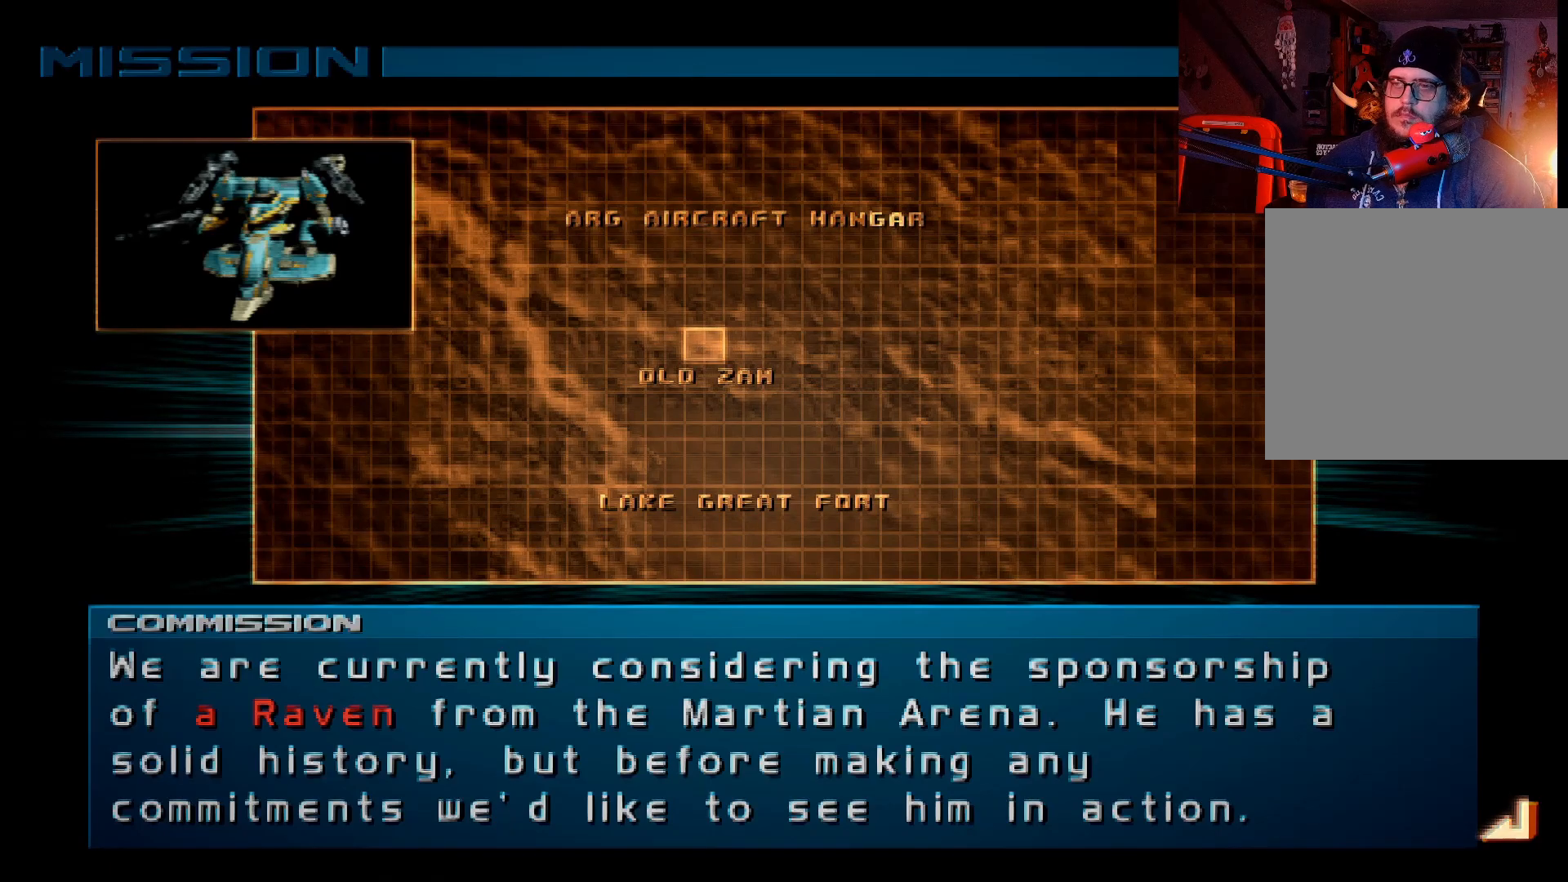
{"buttons": [], "left_stick": "center", "right_stick": "center", "events": []}
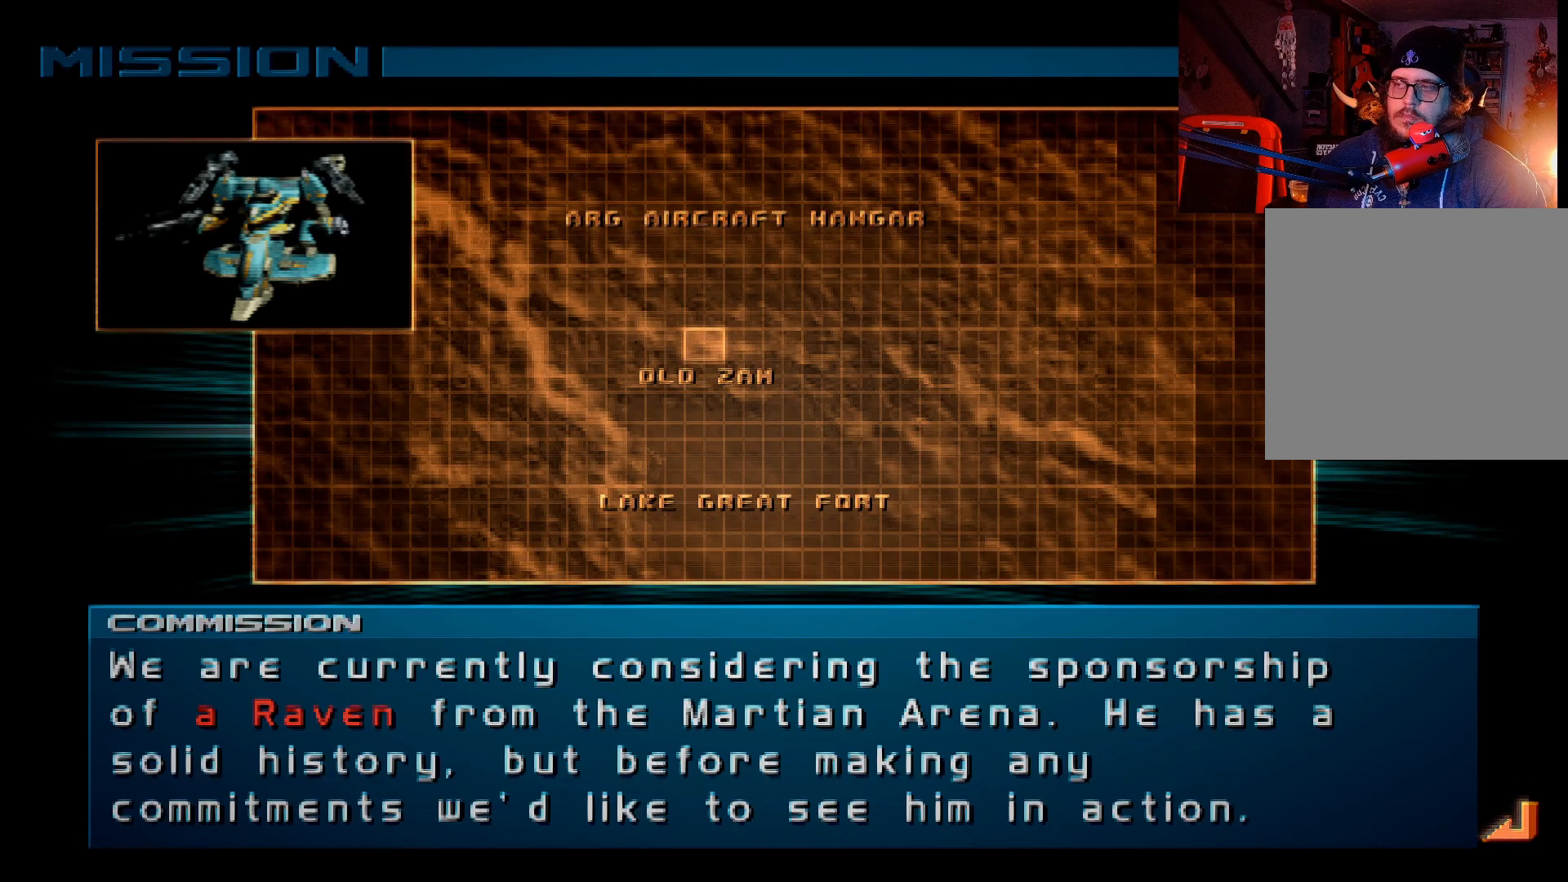
{"buttons": [], "left_stick": "center", "right_stick": "center", "events": []}
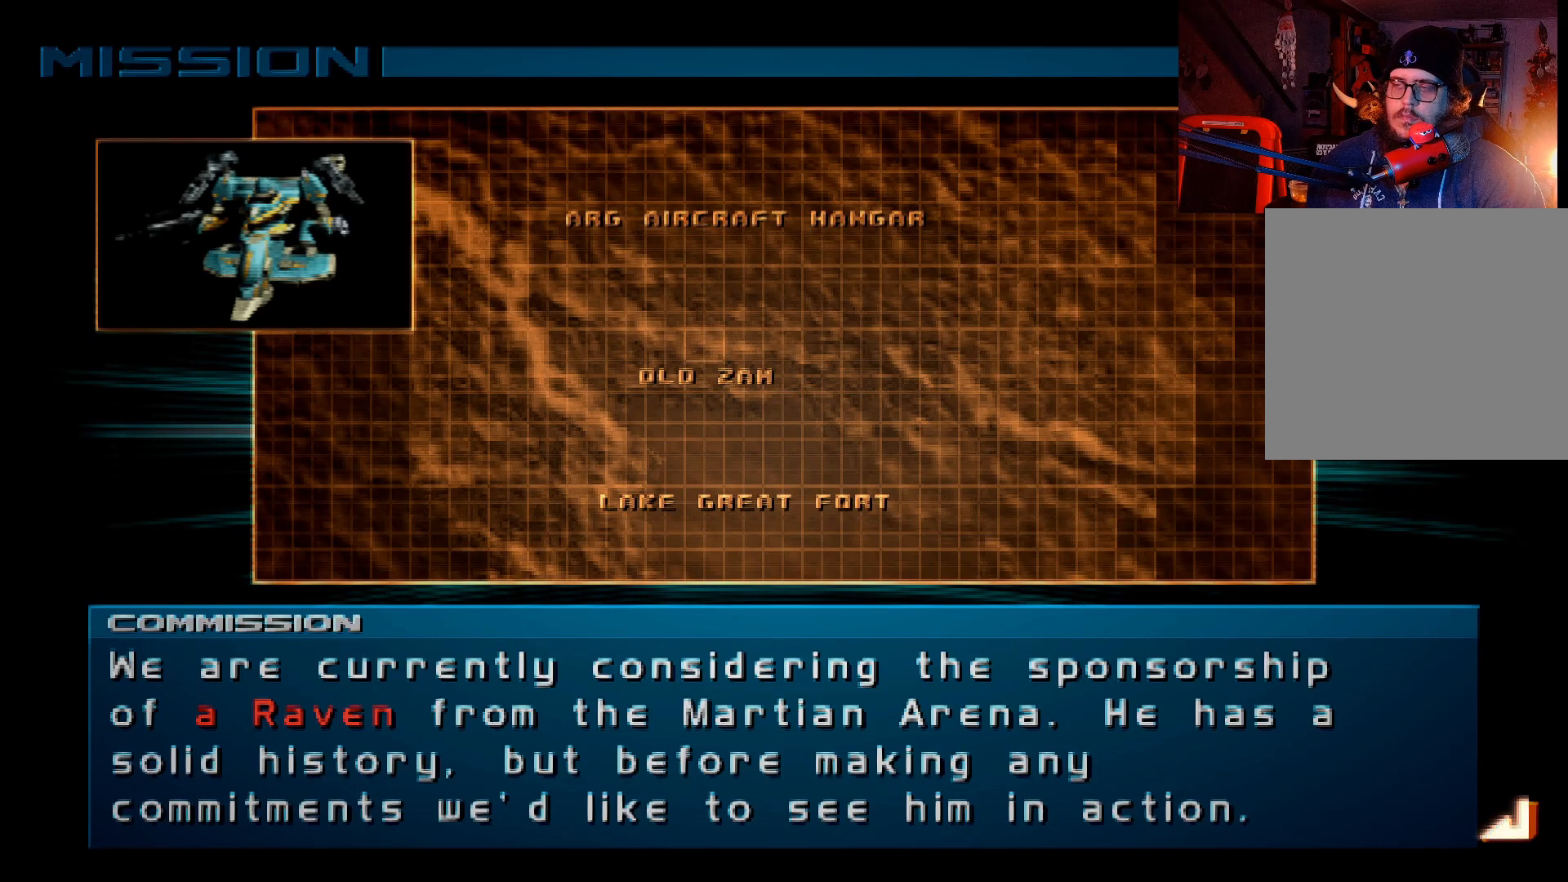
{"buttons": [], "left_stick": "center", "right_stick": "center", "events": []}
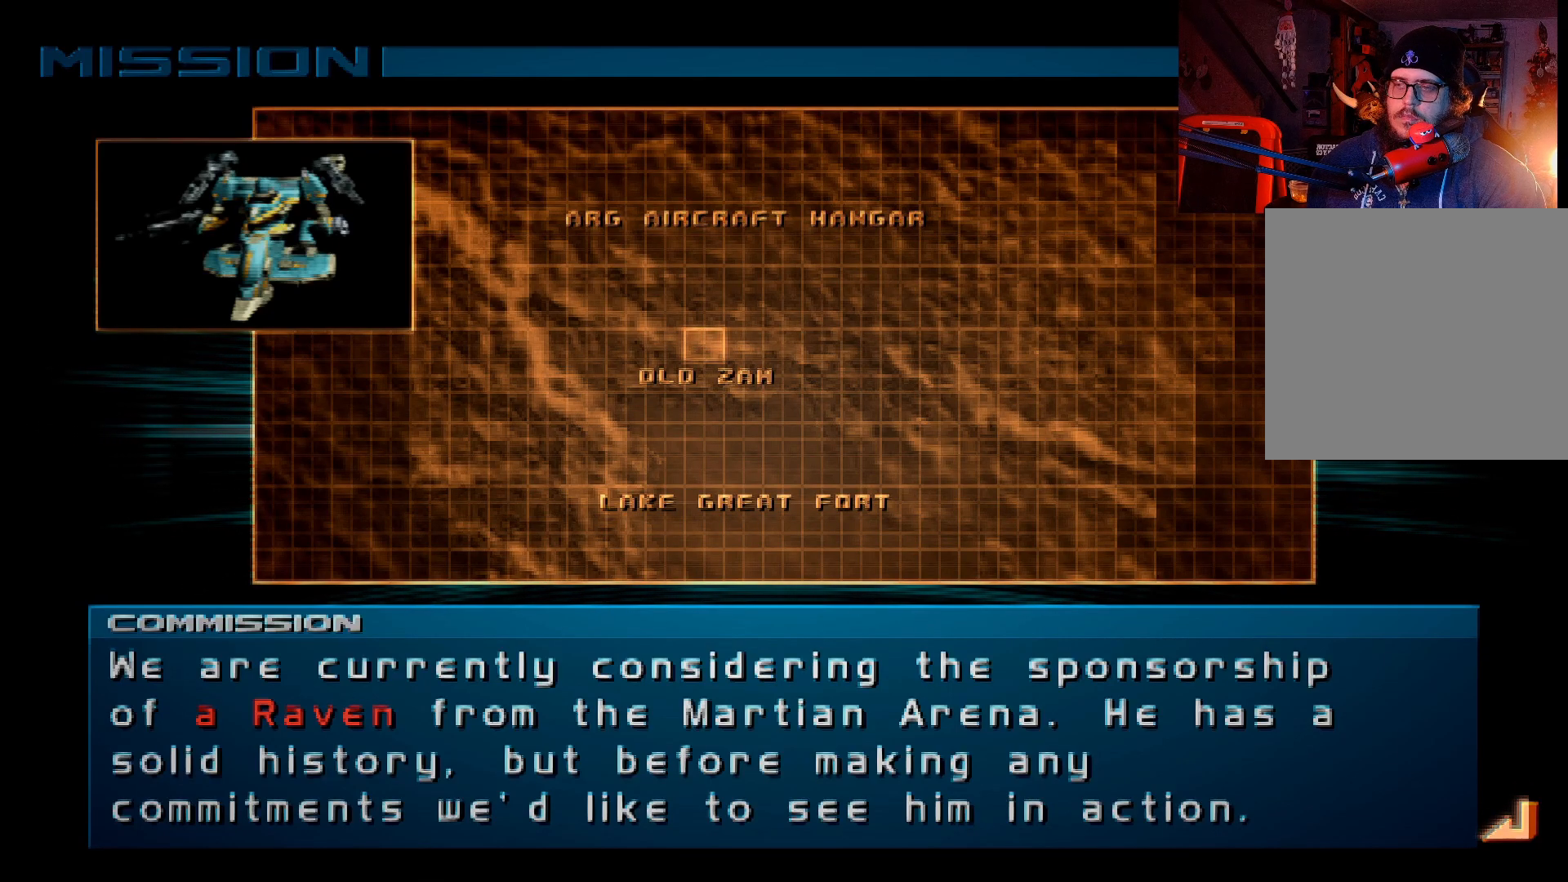
{"buttons": [], "left_stick": "center", "right_stick": "center", "events": [[167, "A", "down"], [267, "A", "up"], [367, "A", "down"], [433, "A", "up"]]}
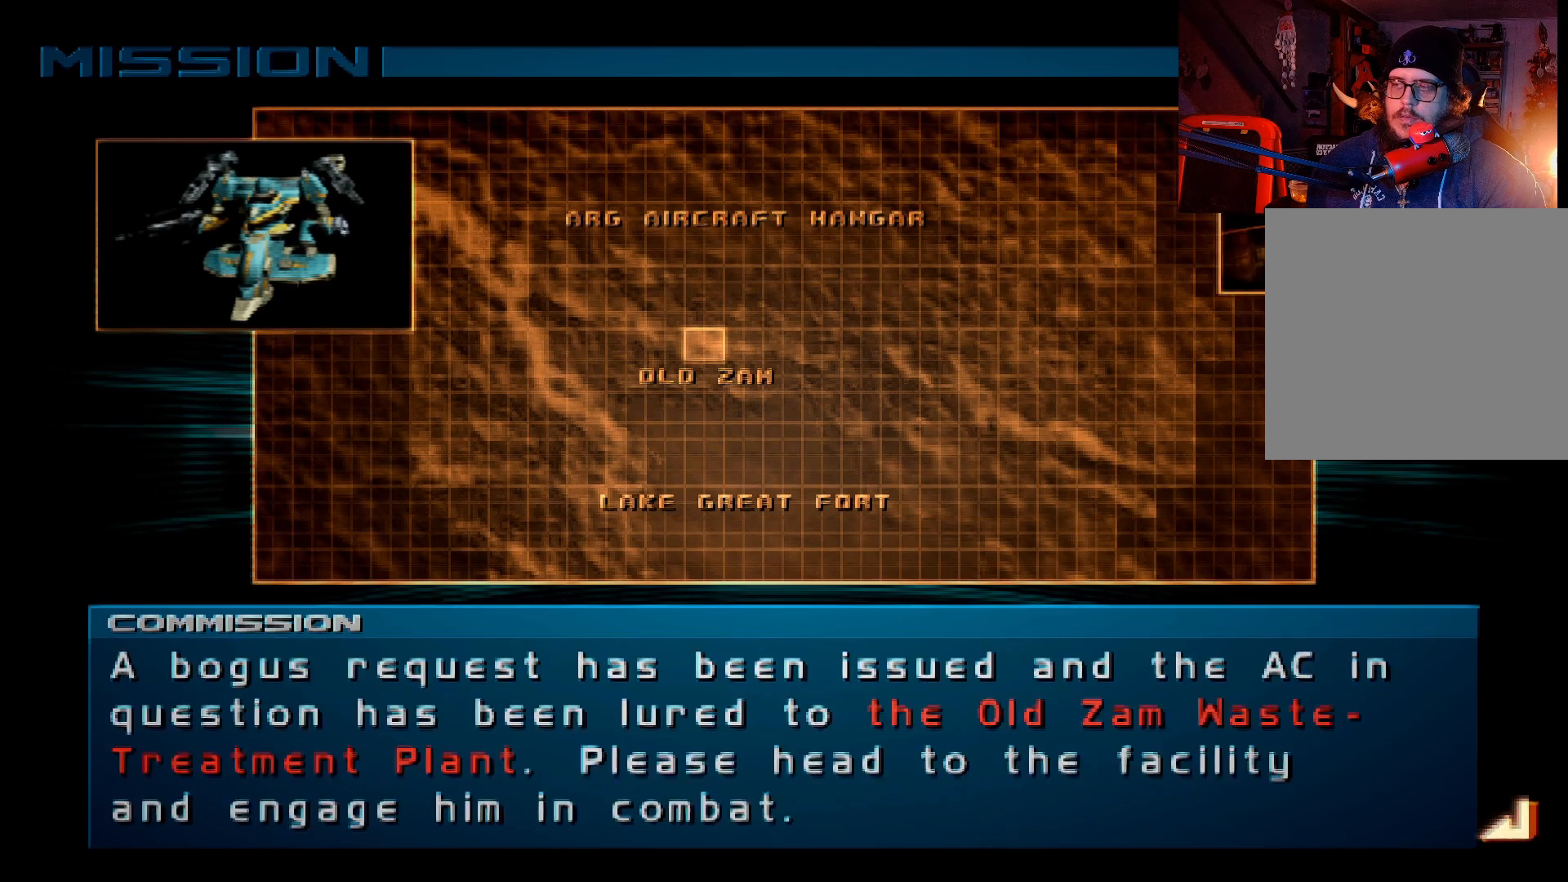
{"buttons": [], "left_stick": "center", "right_stick": "center", "events": []}
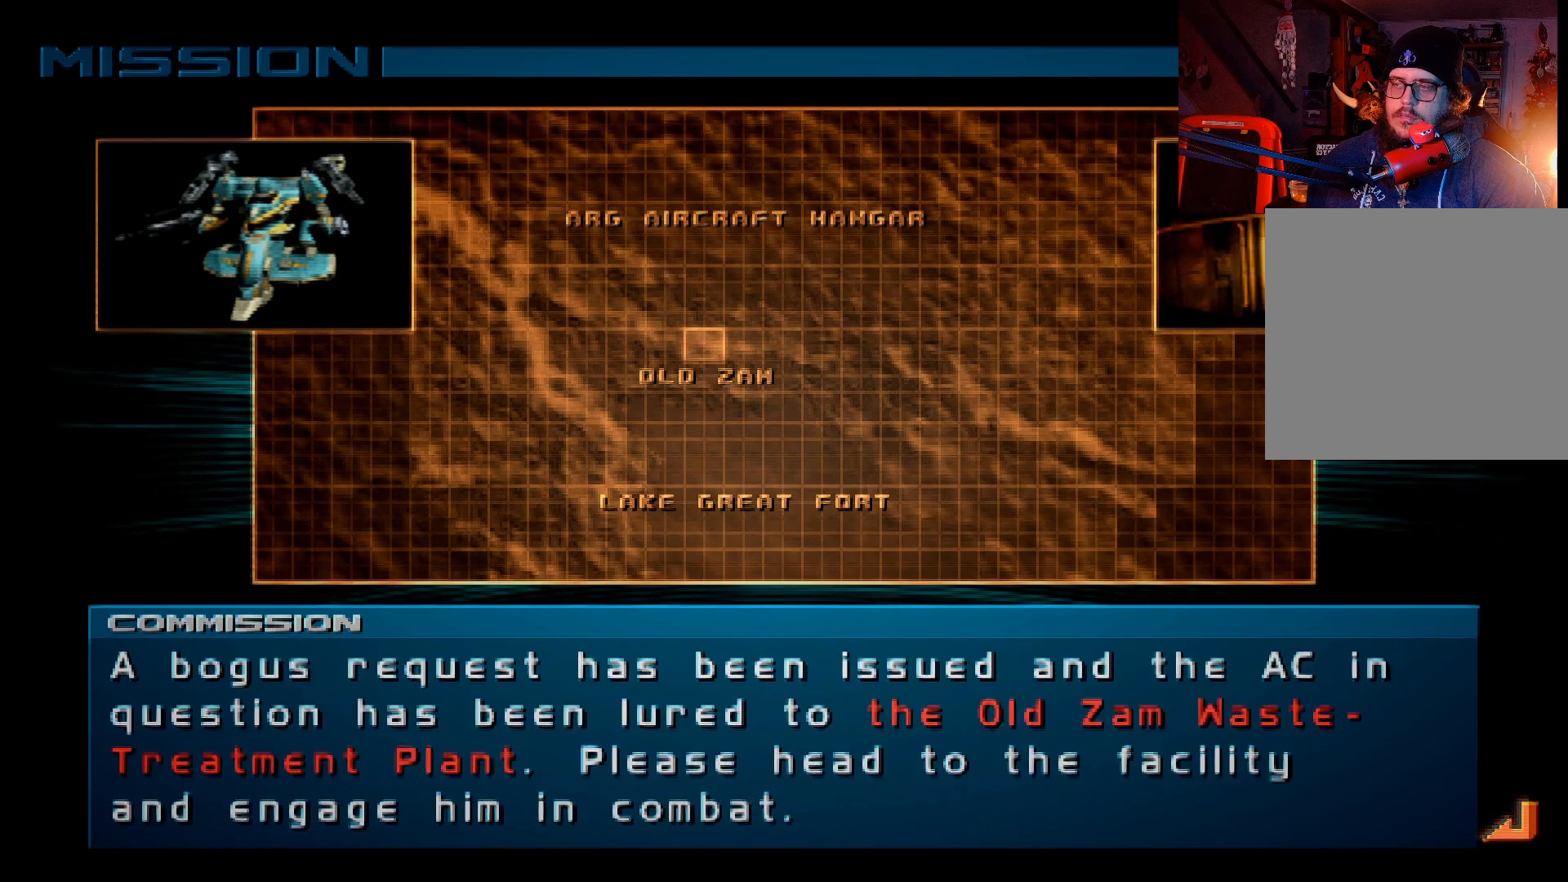
{"buttons": [], "left_stick": "center", "right_stick": "center", "events": []}
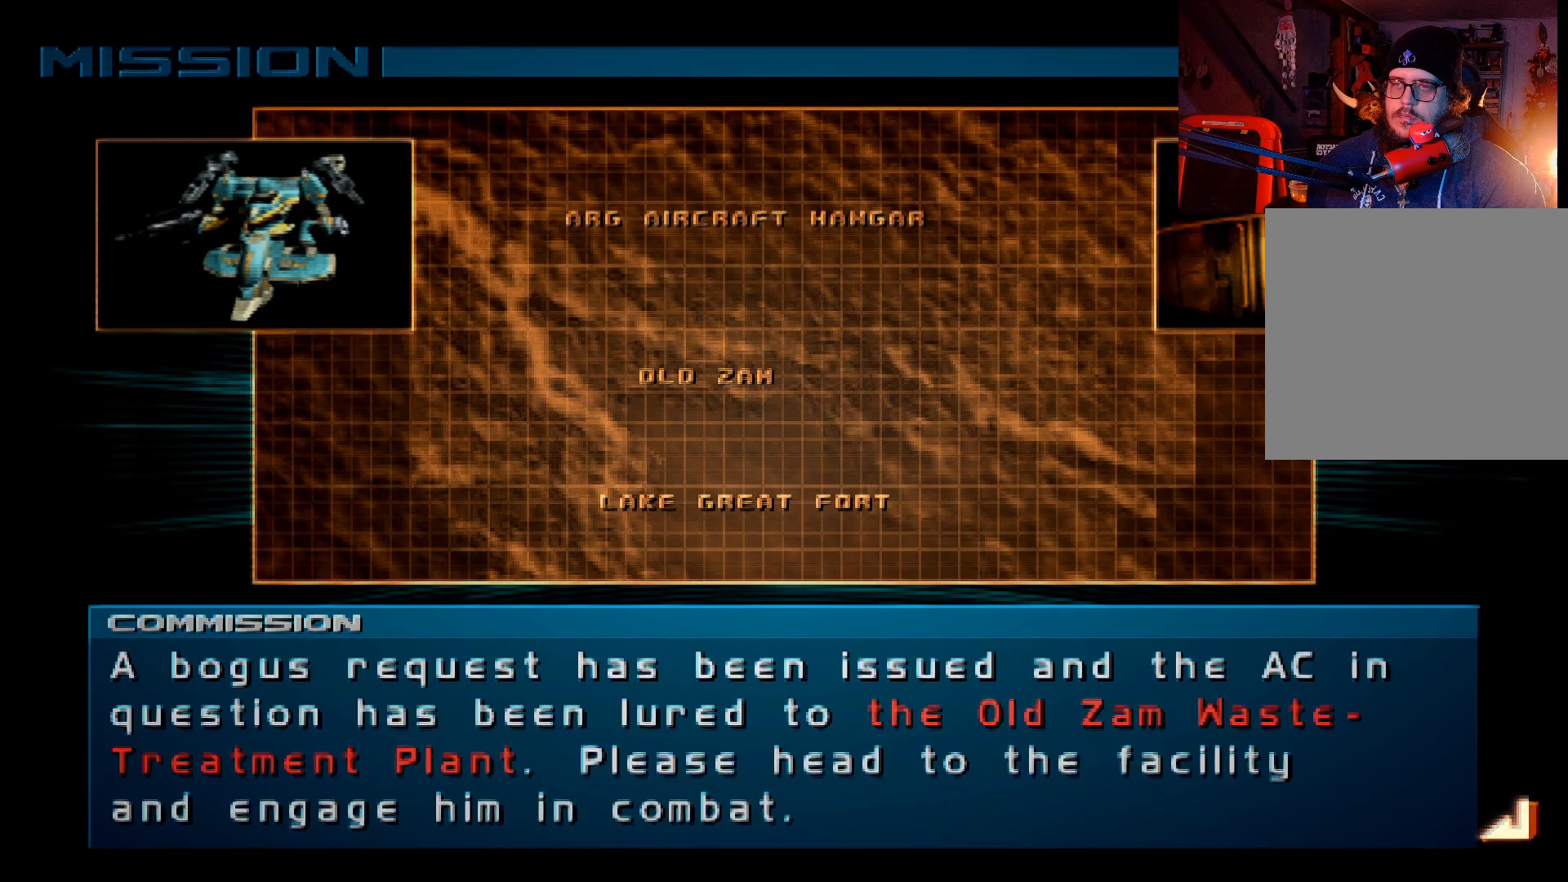
{"buttons": [], "left_stick": "center", "right_stick": "center", "events": [[183, "A", "down"], [250, "A", "up"]]}
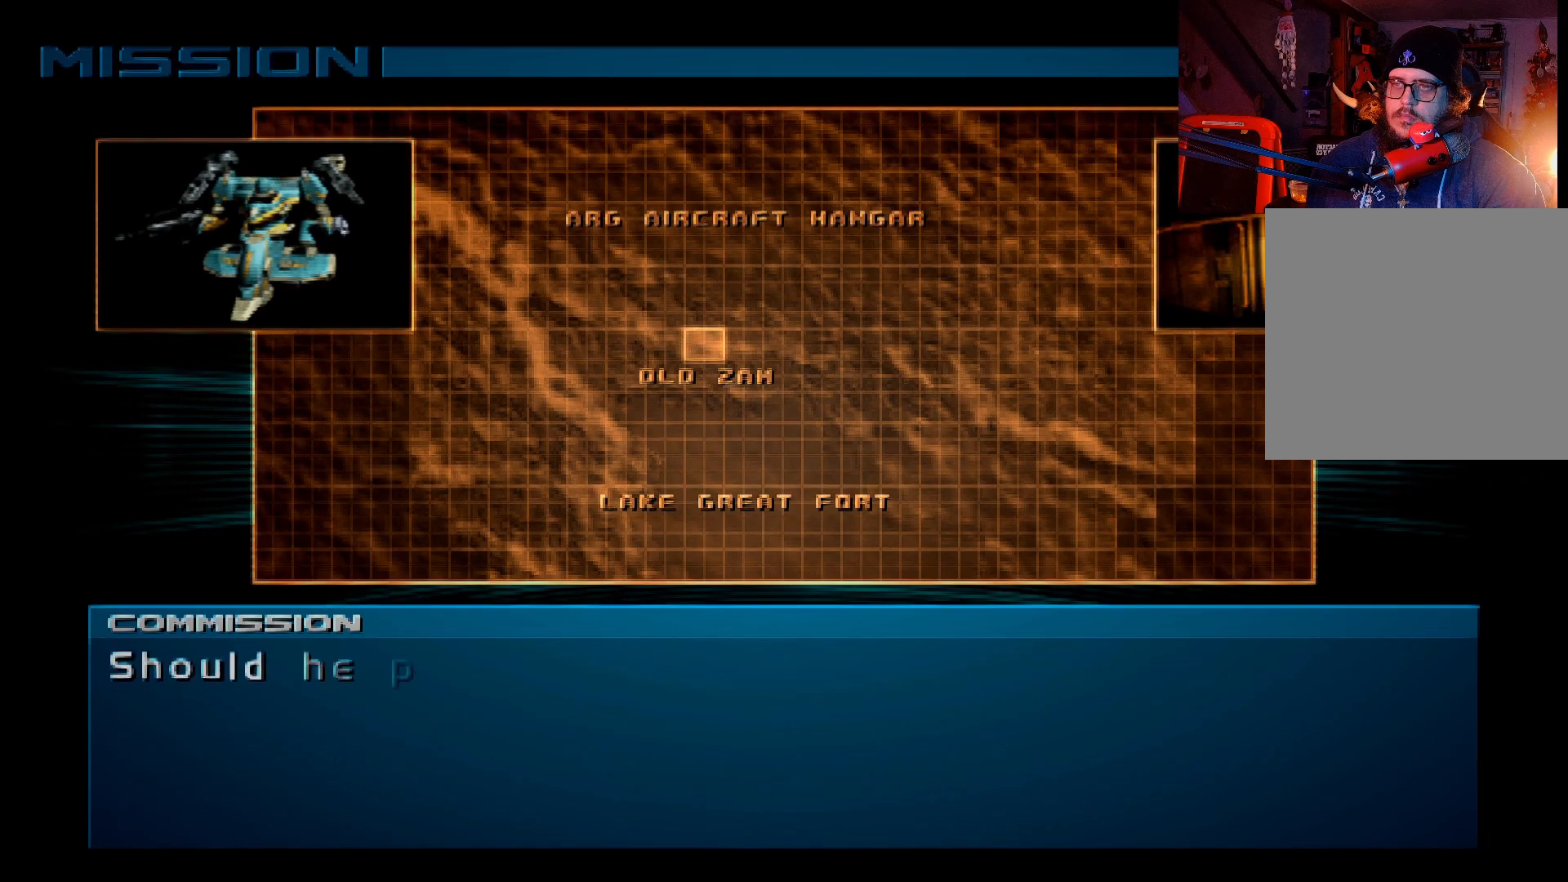
{"buttons": [], "left_stick": "center", "right_stick": "center", "events": [[167, "A", "down"], [267, "A", "up"]]}
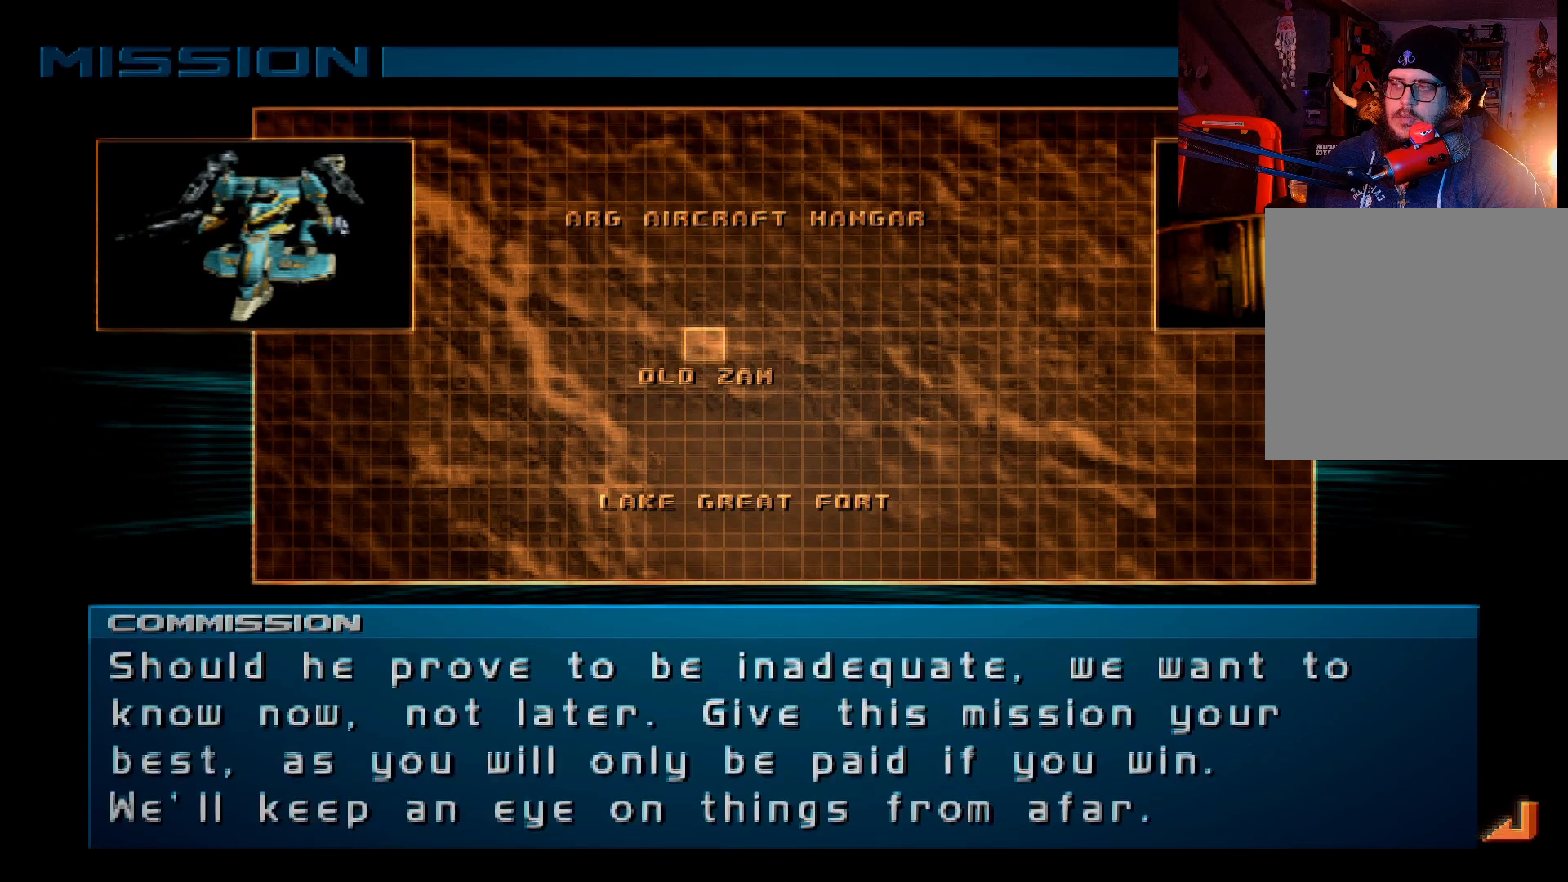
{"buttons": [], "left_stick": "center", "right_stick": "center", "events": []}
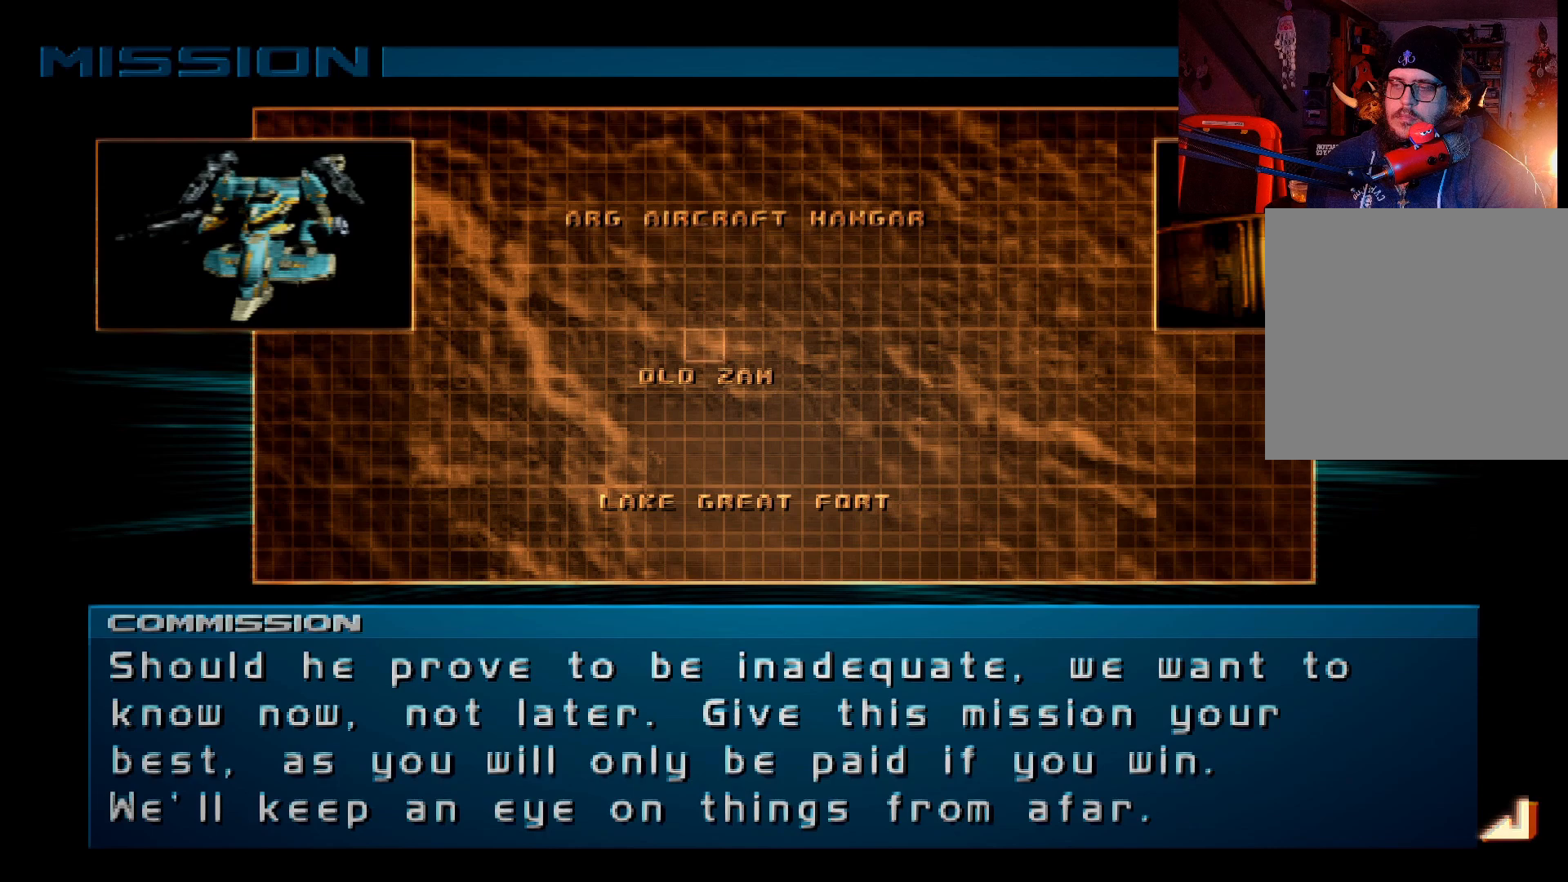
{"buttons": [], "left_stick": "center", "right_stick": "center", "events": []}
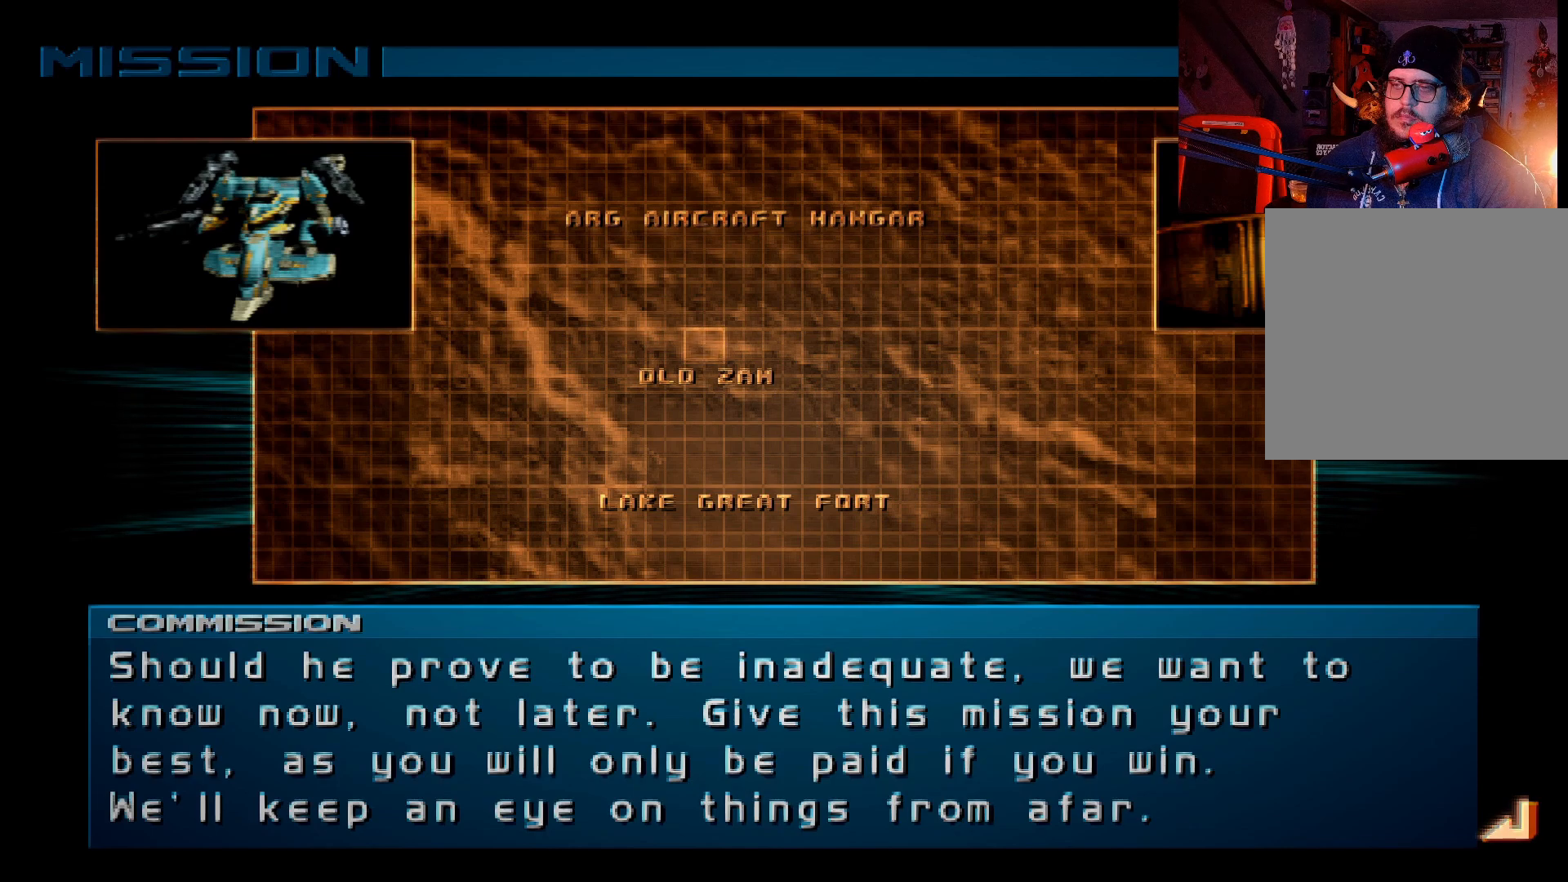
{"buttons": [], "left_stick": "center", "right_stick": "center", "events": []}
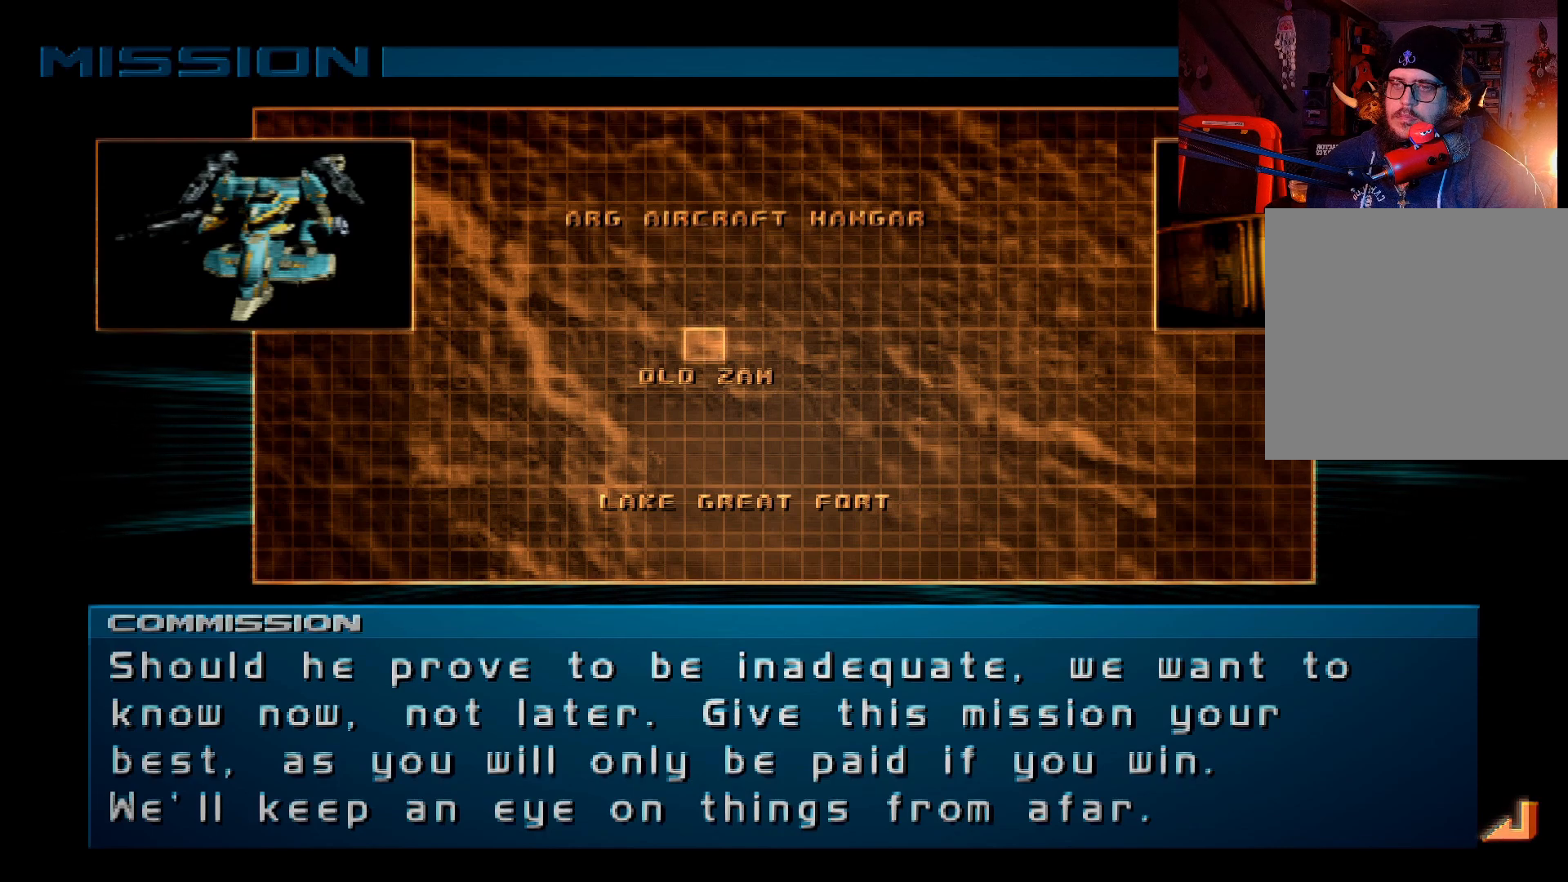
{"buttons": [], "left_stick": "center", "right_stick": "center", "events": []}
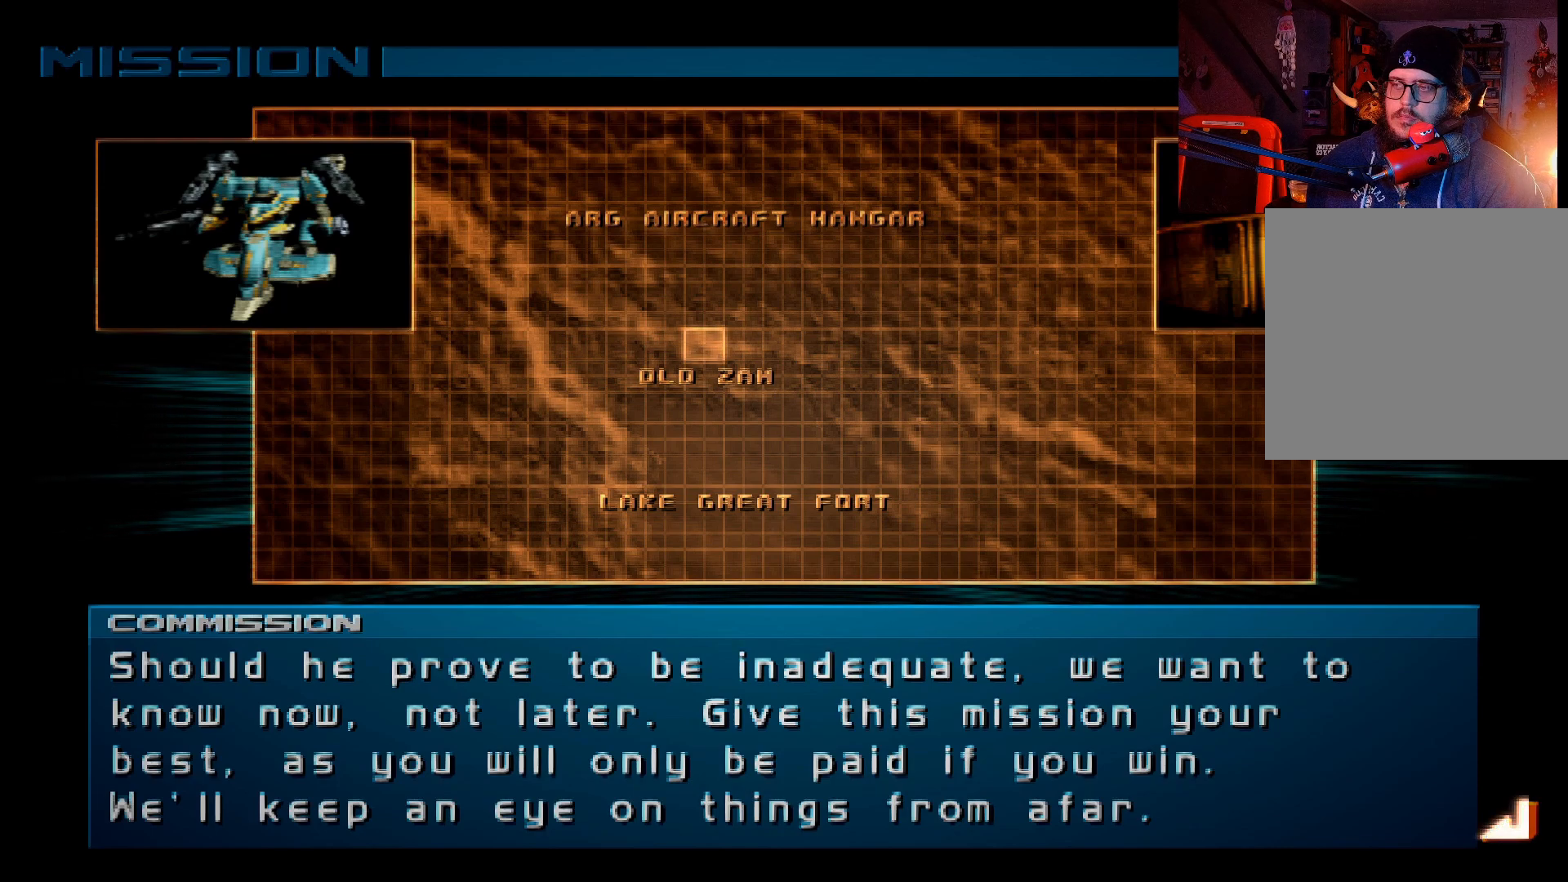
{"buttons": [], "left_stick": "center", "right_stick": "center", "events": [[83, "A", "down"], [183, "A", "up"], [267, "A", "down"], [350, "A", "up"], [450, "A", "down"], [483, "A", "up"]]}
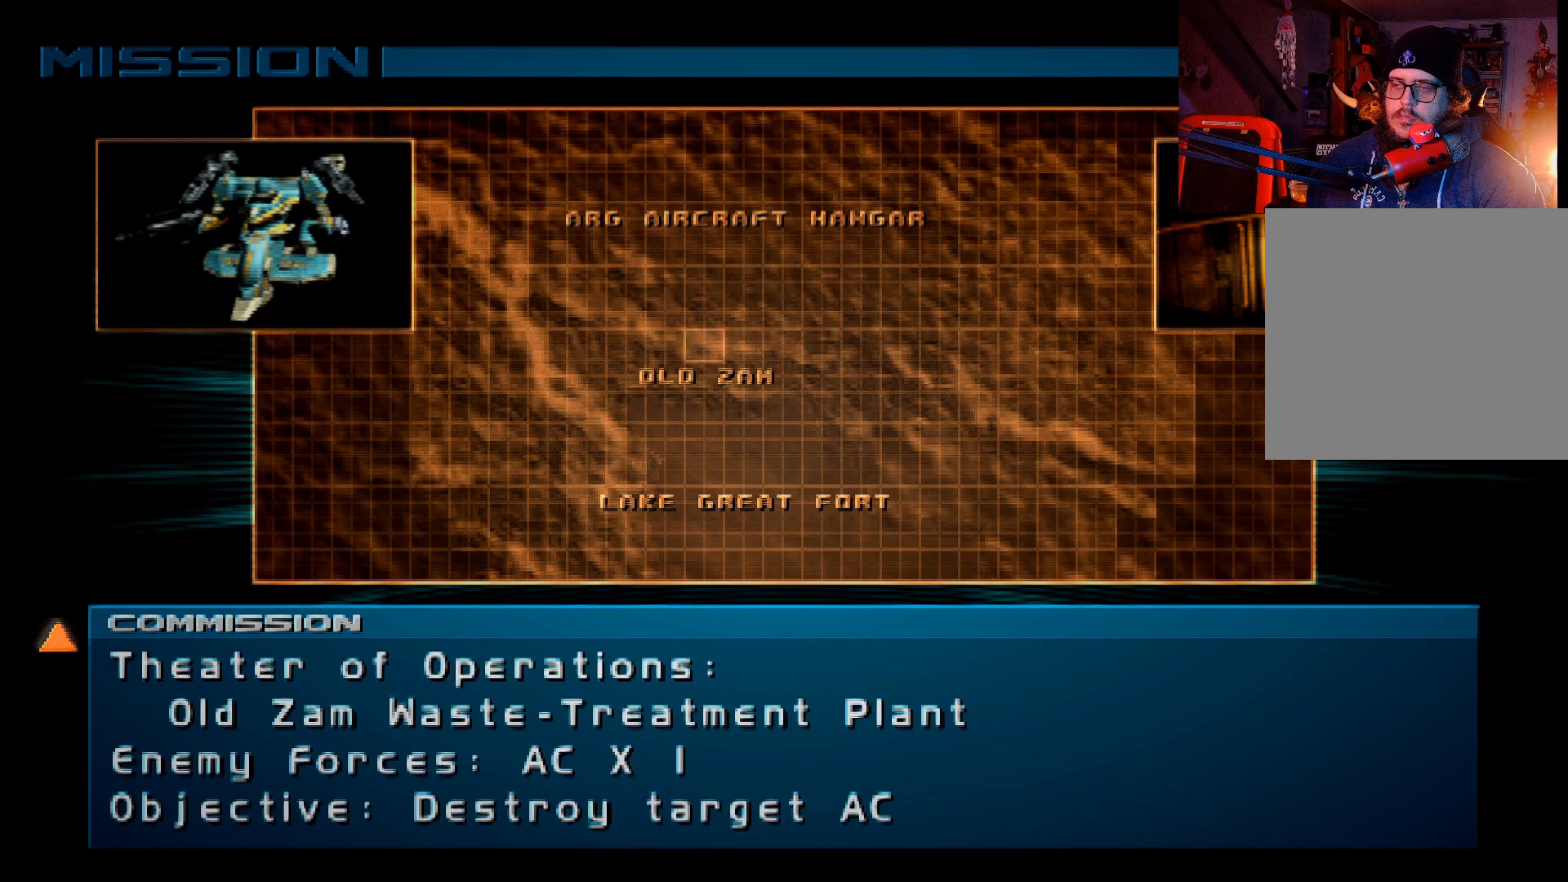
{"buttons": ["A"], "left_stick": "center", "right_stick": "center", "events": [[100, "A", "down"], [150, "A", "up"], [450, "A", "down"]]}
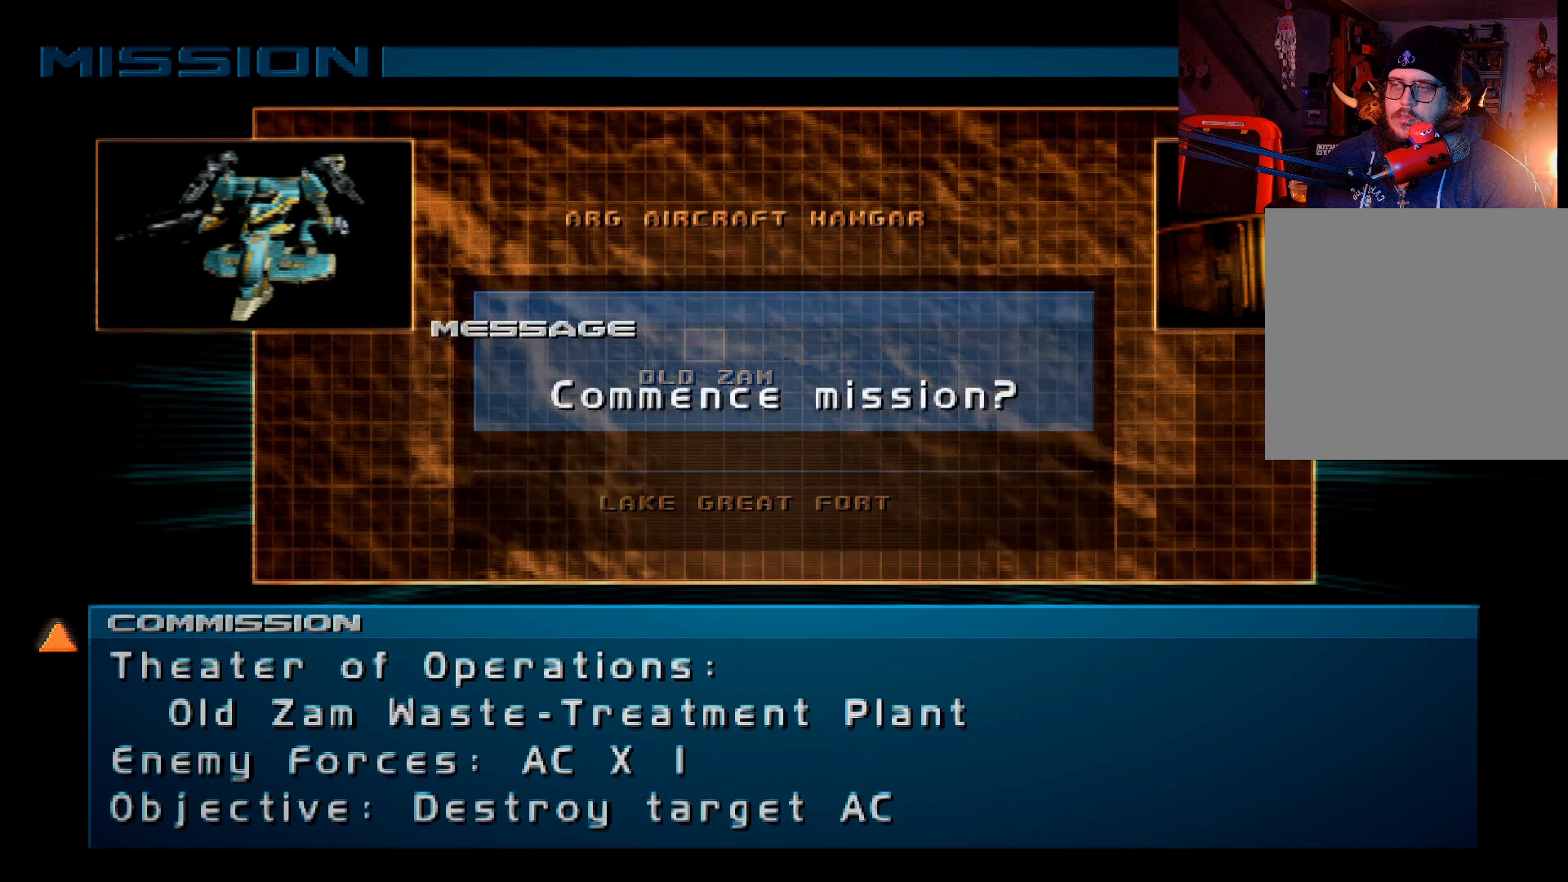
{"buttons": [], "left_stick": "center", "right_stick": "center", "events": [[17, "A", "up"]]}